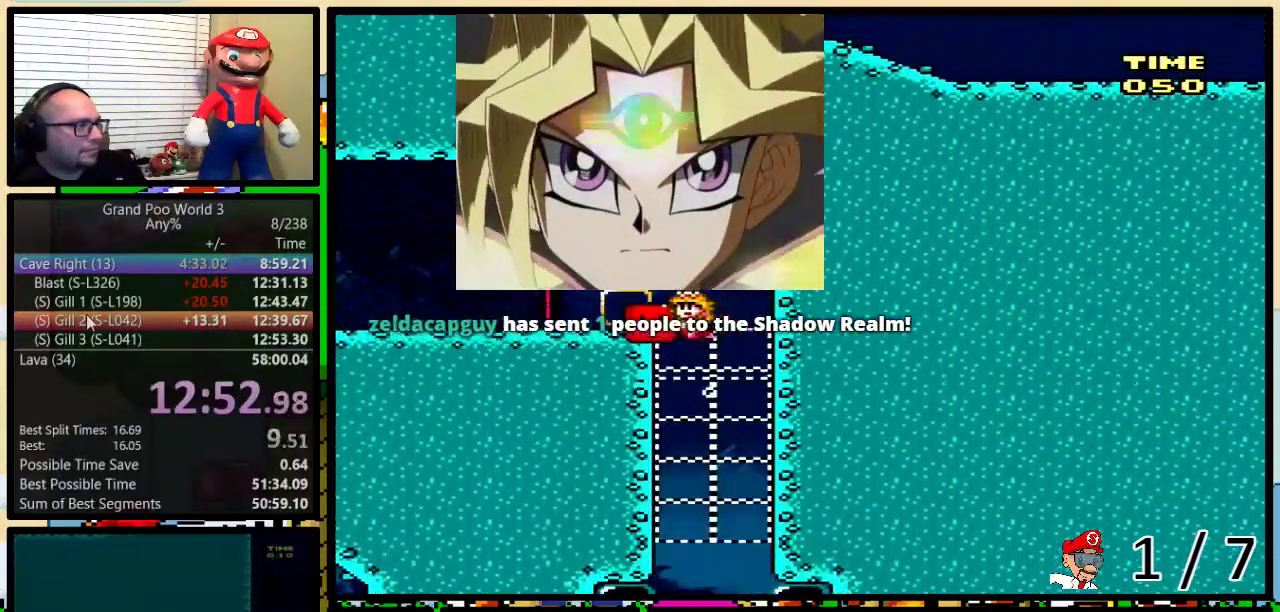
Gameplay with a controller (Nintendo layout); each line is a JSON object with the inputs held at the frame after it. "events" lists button and stick changes between this image and that frame as [ms after this image, input, new state], when the widget could be followed in between. Not read: L3 R1 R3.
{"buttons": ["Y", "DPAD_LEFT"], "events": [[84, "DPAD_UP", "up"], [151, "DPAD_DOWN", "down"], [317, "DPAD_DOWN", "up"]]}
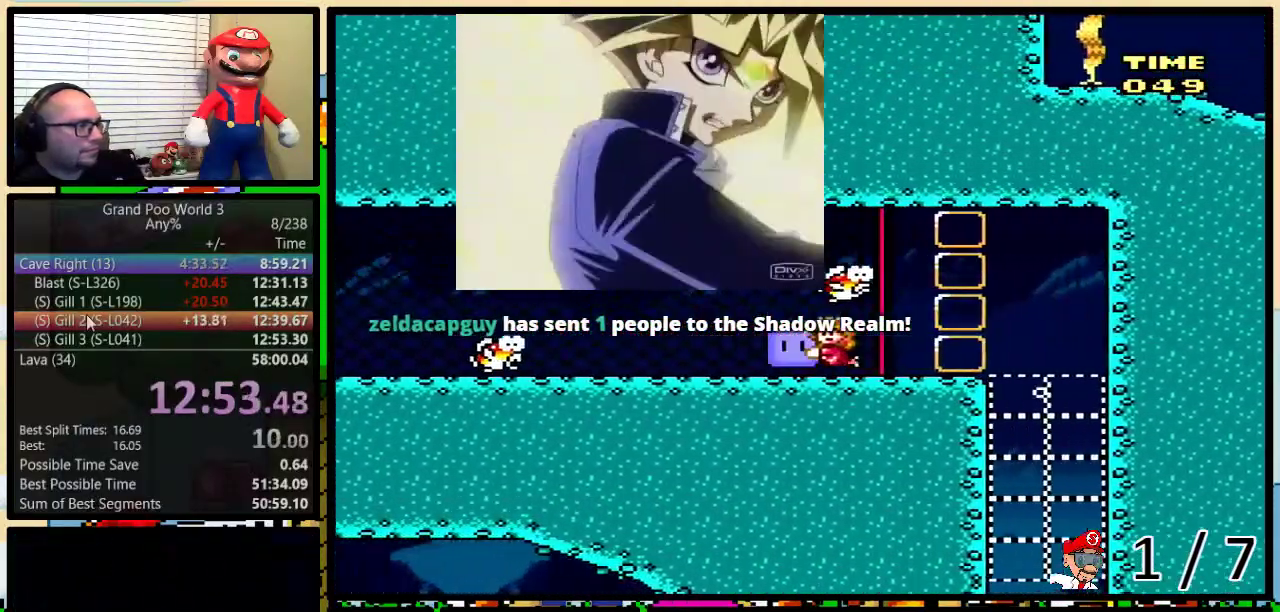
{"buttons": ["Y", "DPAD_DOWN", "DPAD_LEFT"], "events": [[284, "DPAD_DOWN", "down"]]}
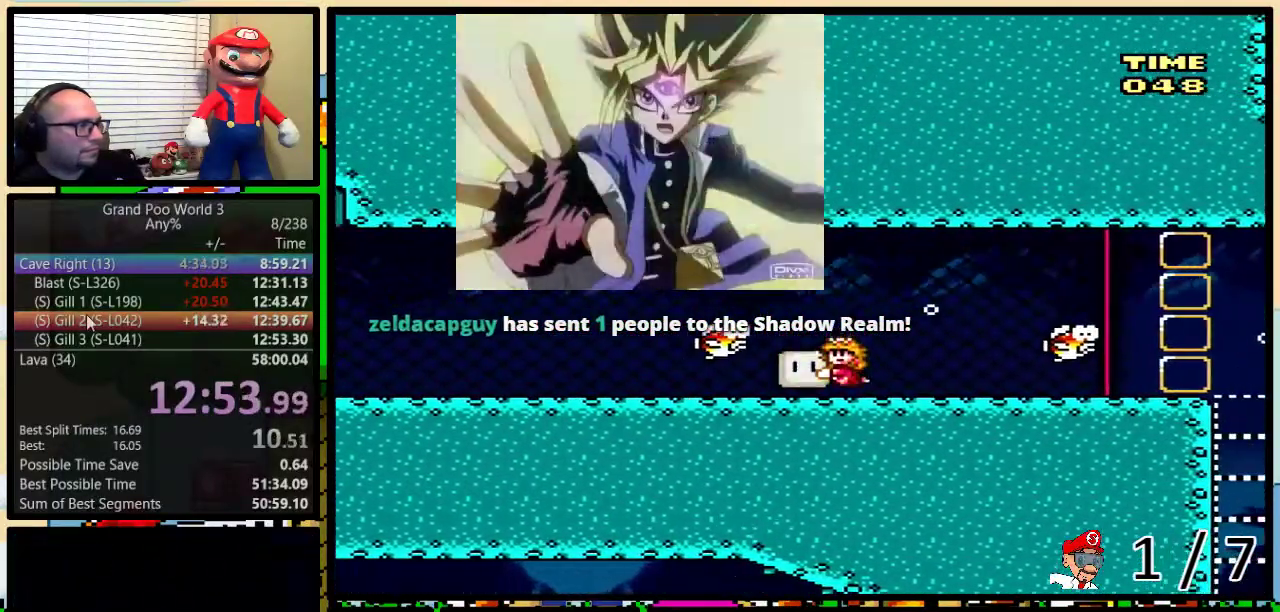
{"buttons": ["Y", "DPAD_LEFT"], "events": [[17, "DPAD_DOWN", "up"], [67, "DPAD_LEFT", "up"], [267, "DPAD_LEFT", "down"], [367, "DPAD_LEFT", "up"], [484, "DPAD_LEFT", "down"]]}
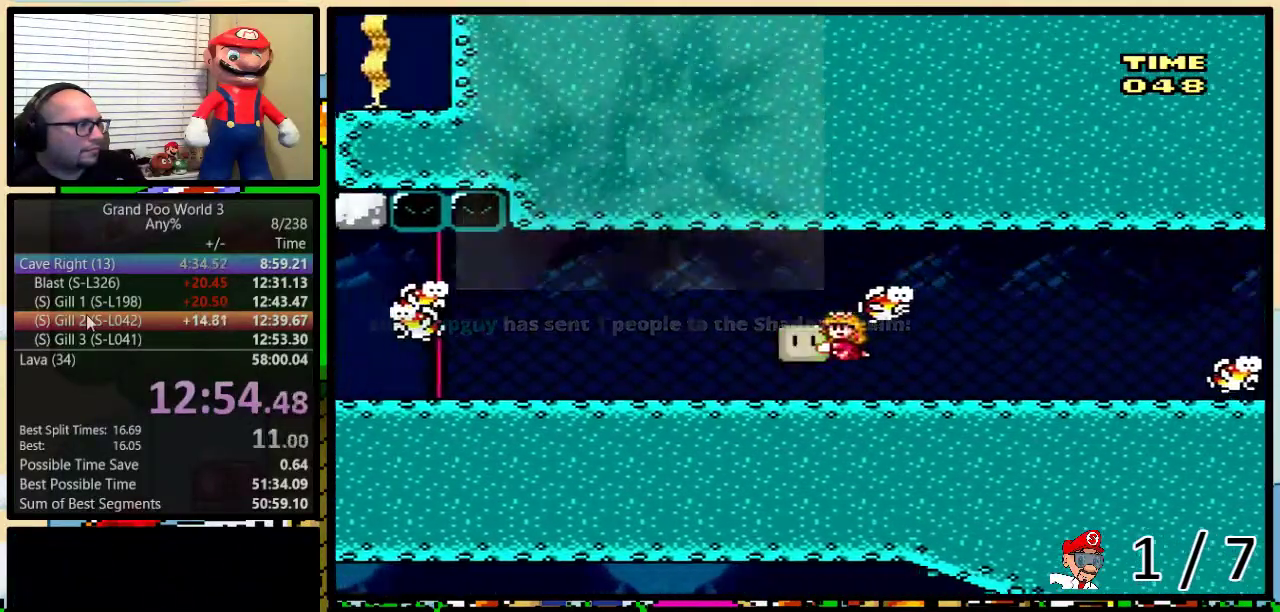
{"buttons": ["Y", "DPAD_LEFT"], "events": [[33, "DPAD_LEFT", "up"], [284, "DPAD_LEFT", "down"]]}
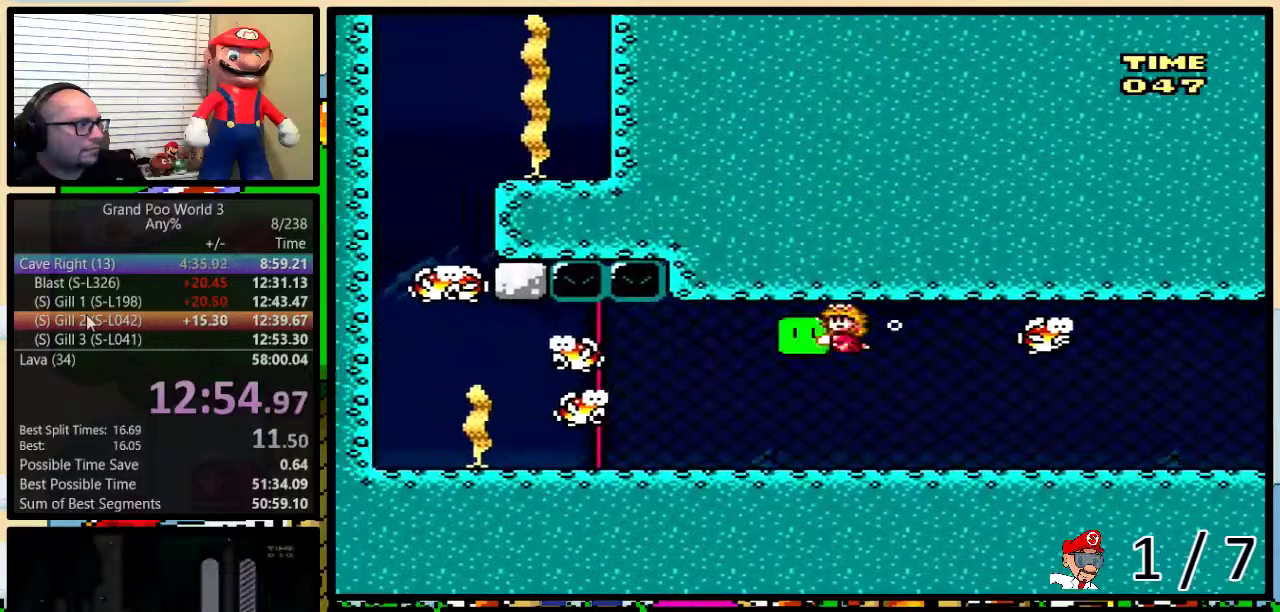
{"buttons": ["Y", "DPAD_LEFT"], "events": [[117, "DPAD_DOWN", "down"], [267, "DPAD_DOWN", "up"]]}
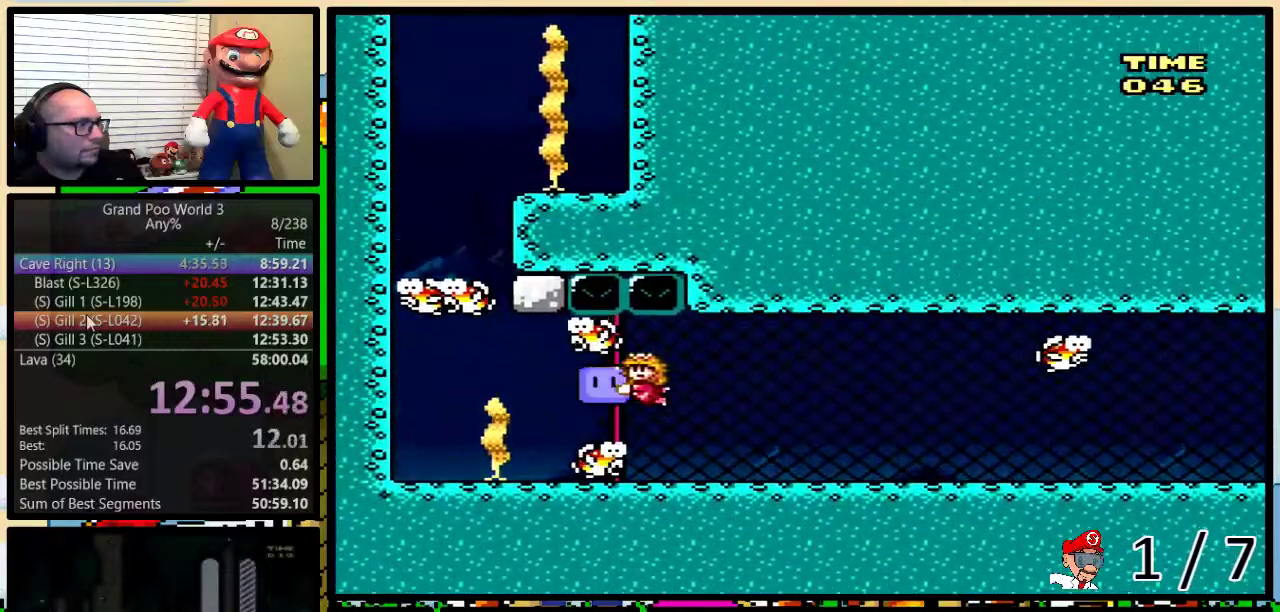
{"buttons": ["DPAD_UP", "DPAD_RIGHT"], "events": [[334, "Y", "up"], [417, "B", "down"], [417, "DPAD_LEFT", "up"], [417, "DPAD_RIGHT", "down"], [450, "DPAD_UP", "down"], [484, "B", "up"]]}
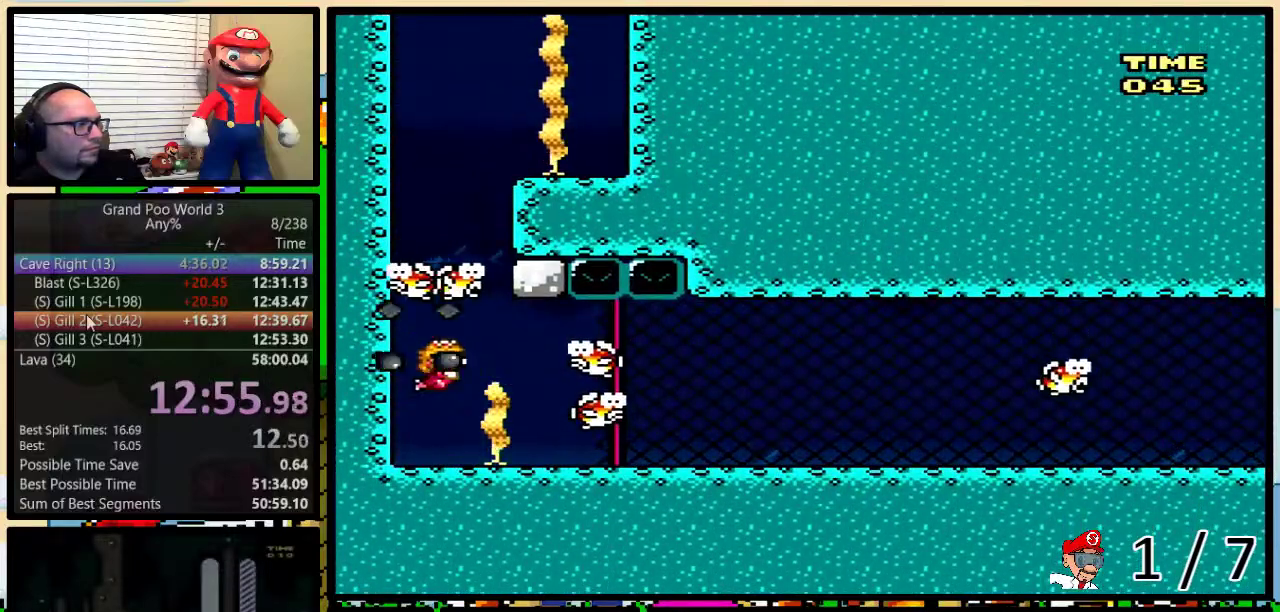
{"buttons": ["B", "DPAD_UP", "DPAD_RIGHT"], "events": [[34, "DPAD_RIGHT", "up"], [134, "Y", "down"], [234, "Y", "up"], [401, "DPAD_RIGHT", "down"], [418, "B", "down"]]}
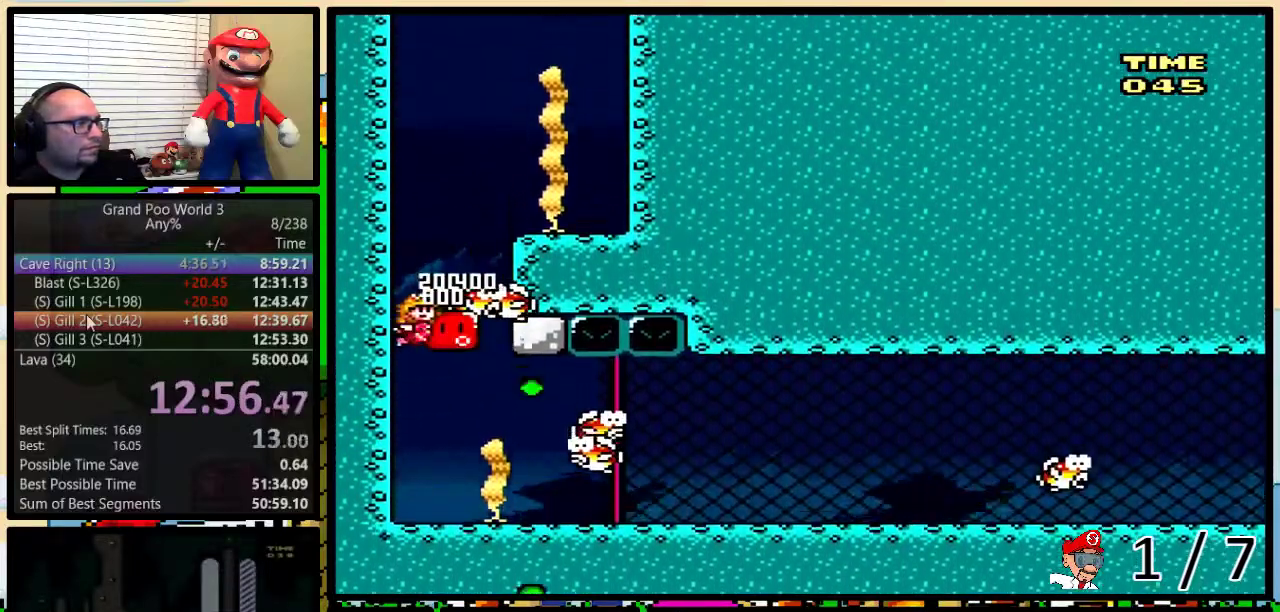
{"buttons": ["Y", "DPAD_RIGHT"], "events": [[17, "B", "up"], [67, "B", "down"], [200, "Y", "down"], [234, "B", "up"], [300, "DPAD_DOWN", "down"], [300, "DPAD_UP", "up"], [400, "DPAD_DOWN", "up"]]}
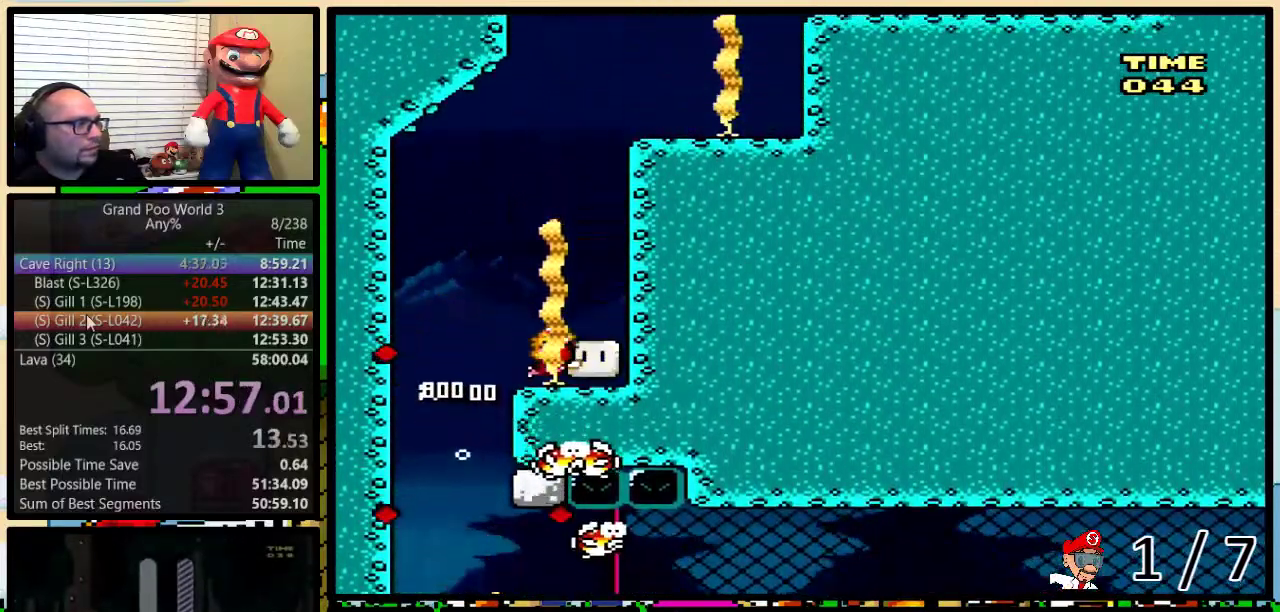
{"buttons": ["Y", "DPAD_RIGHT"], "events": []}
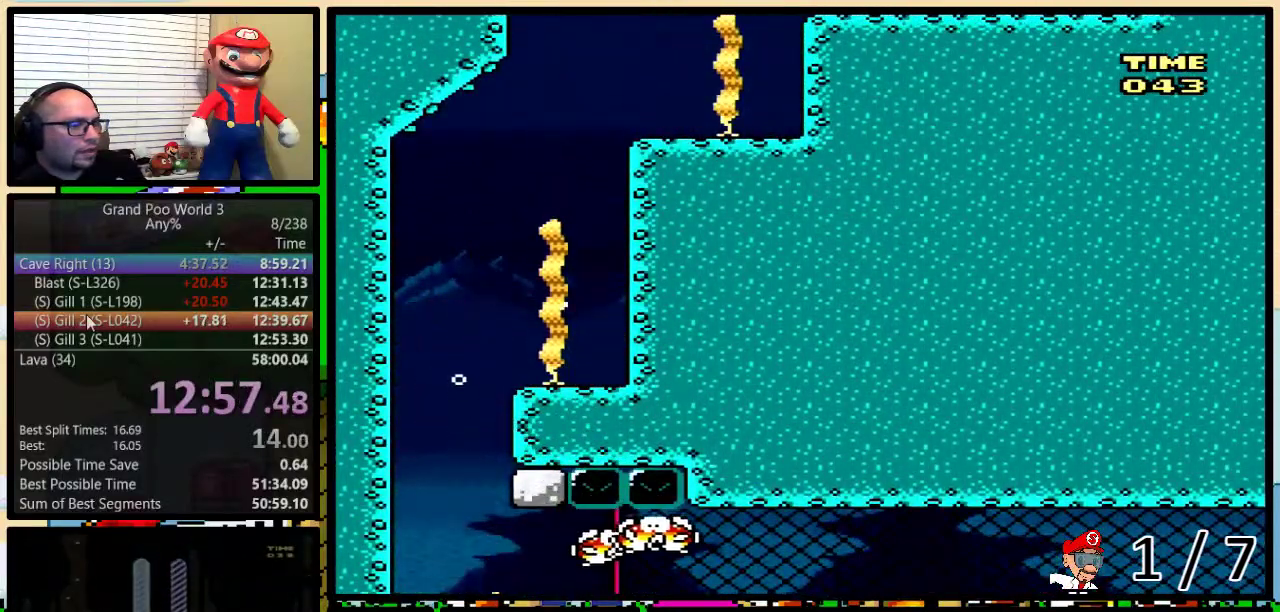
{"buttons": ["Y", "DPAD_RIGHT"], "events": []}
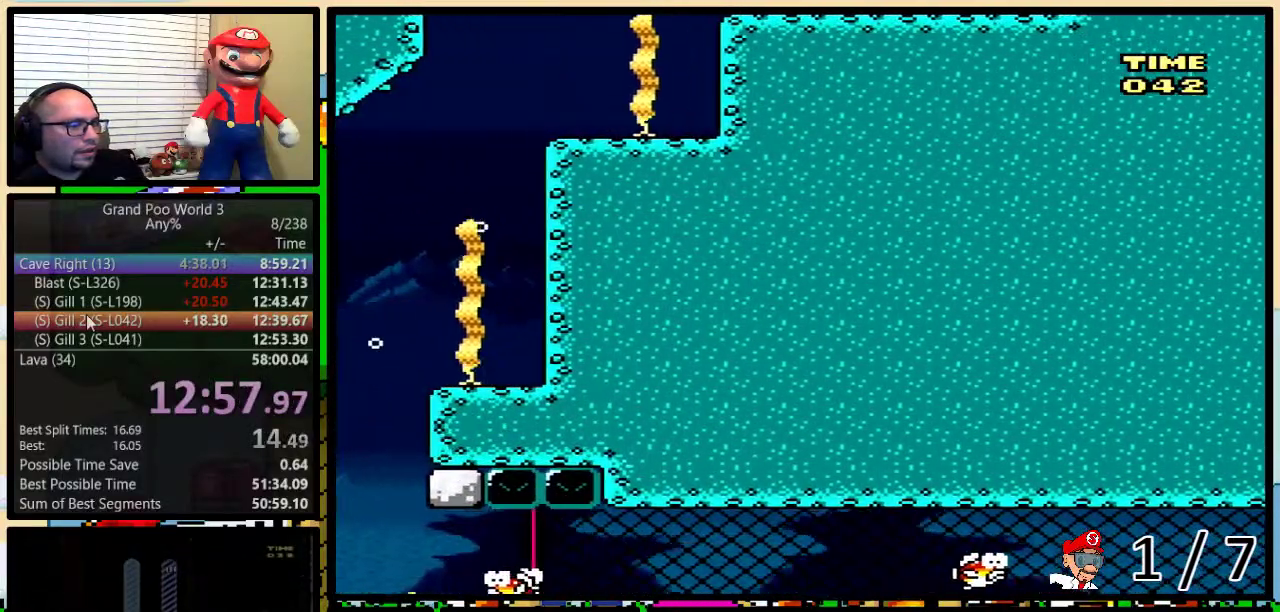
{"buttons": ["Y", "DPAD_DOWN", "DPAD_RIGHT"], "events": [[300, "DPAD_DOWN", "down"]]}
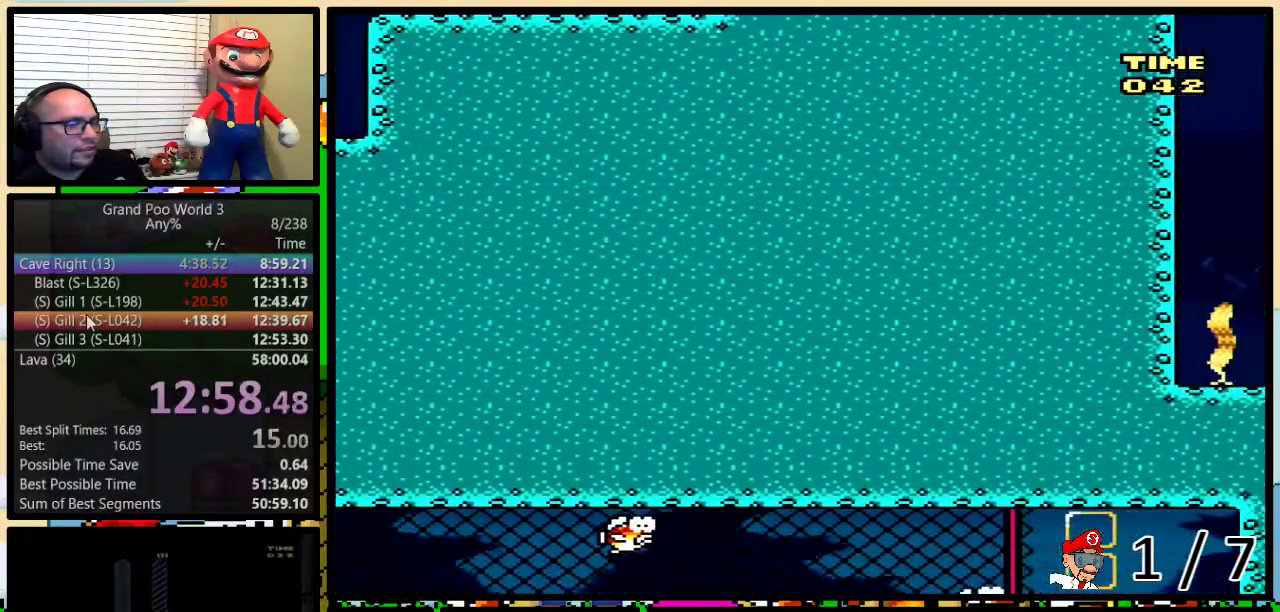
{"buttons": [], "events": [[484, "DPAD_DOWN", "up"], [484, "DPAD_RIGHT", "up"], [484, "Y", "up"]]}
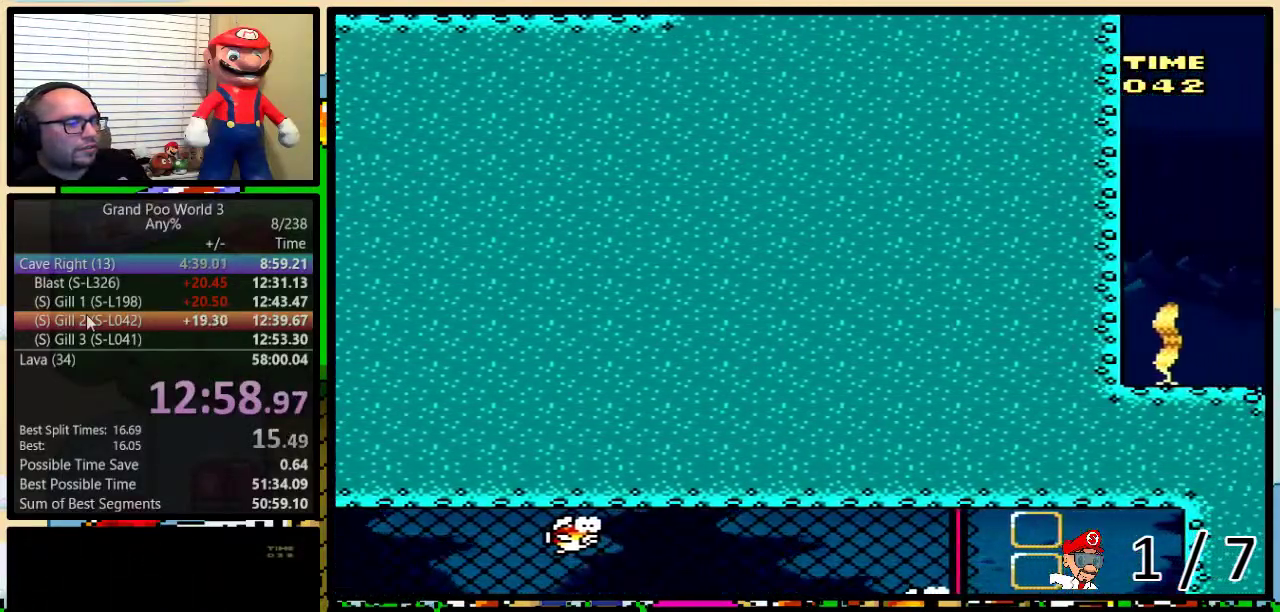
{"buttons": [], "events": []}
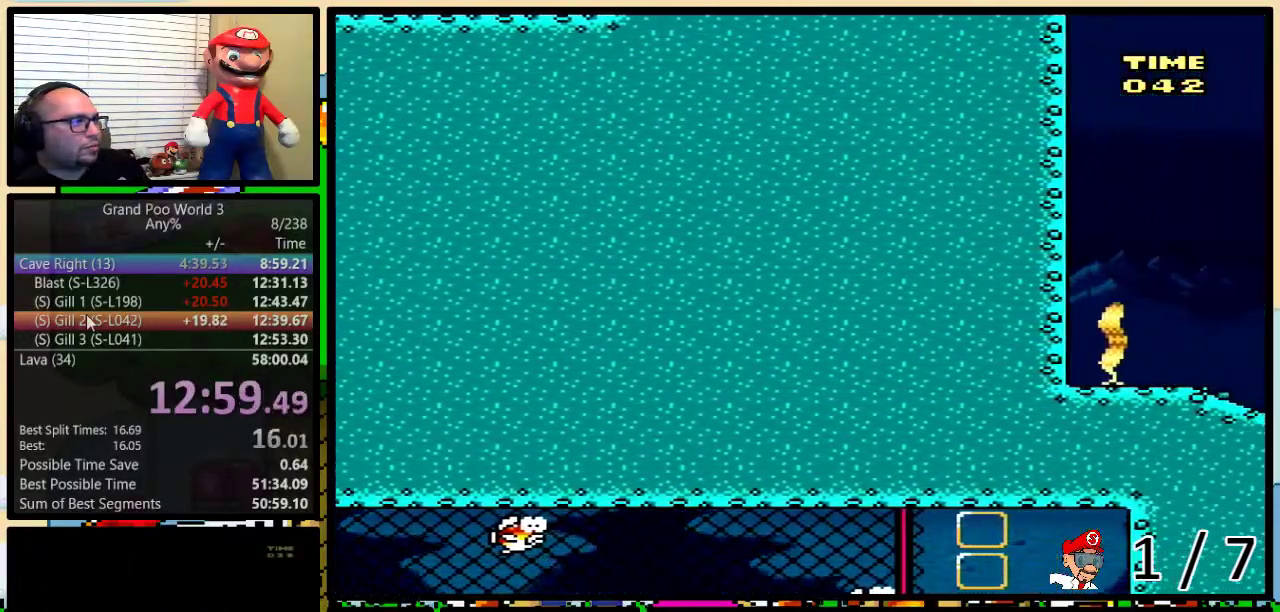
{"buttons": [], "events": []}
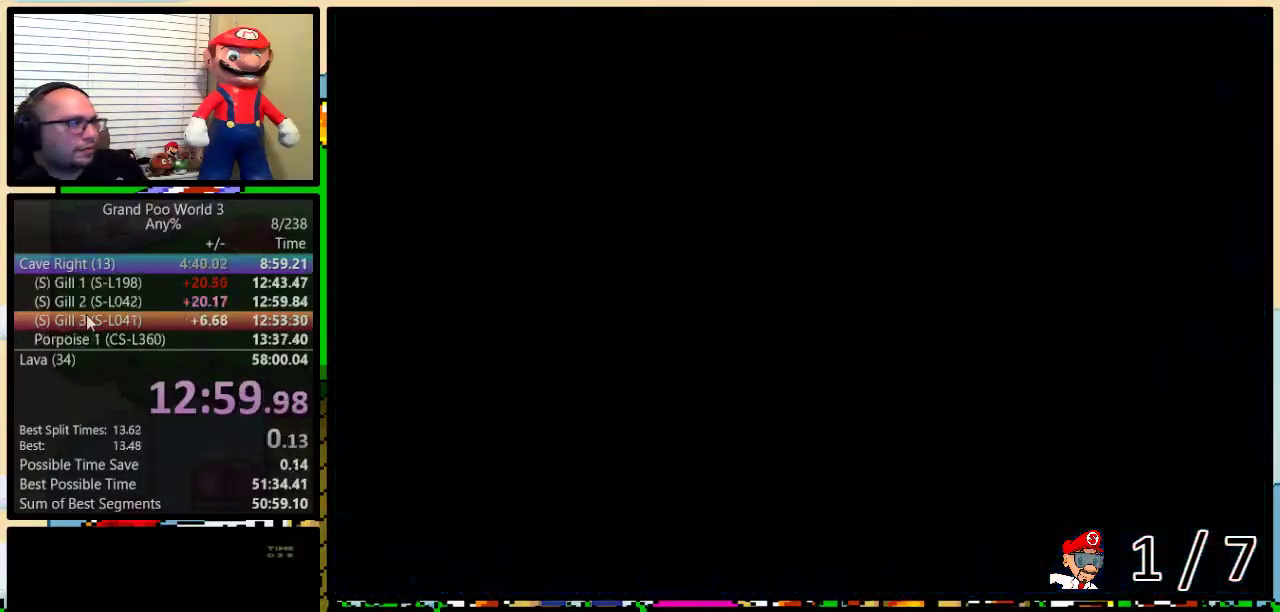
{"buttons": [], "events": []}
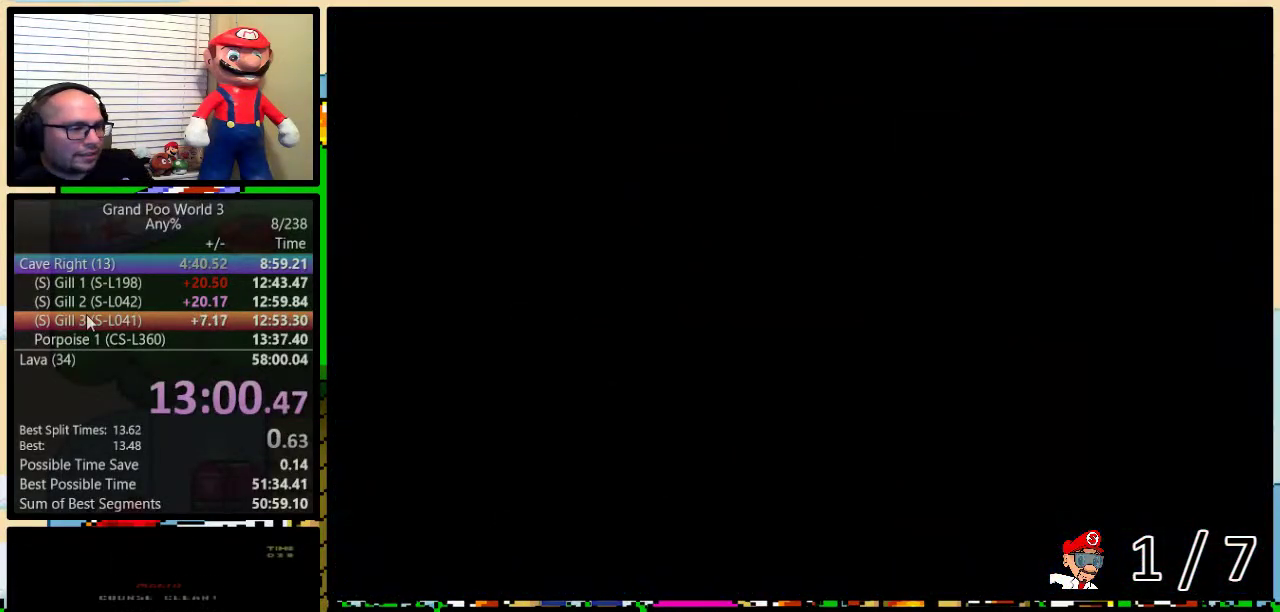
{"buttons": ["Y", "DPAD_RIGHT"], "events": [[117, "Y", "down"], [251, "DPAD_RIGHT", "down"]]}
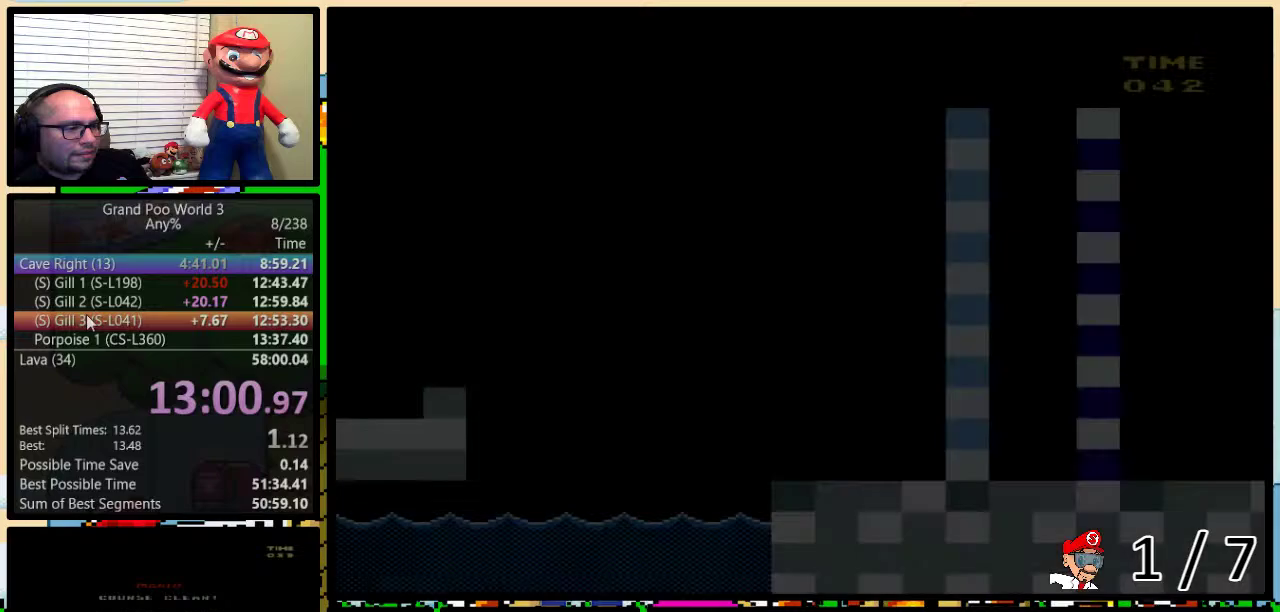
{"buttons": ["Y", "DPAD_UP", "DPAD_RIGHT"], "events": [[383, "DPAD_UP", "down"]]}
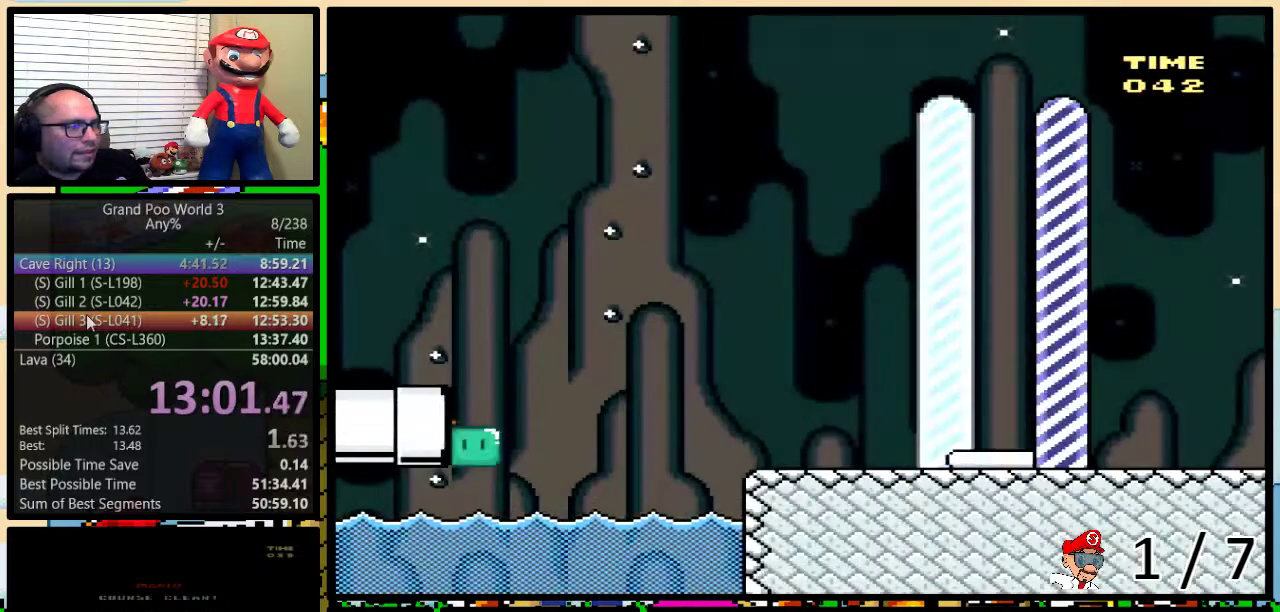
{"buttons": ["DPAD_RIGHT"], "events": [[267, "DPAD_UP", "up"], [484, "Y", "up"]]}
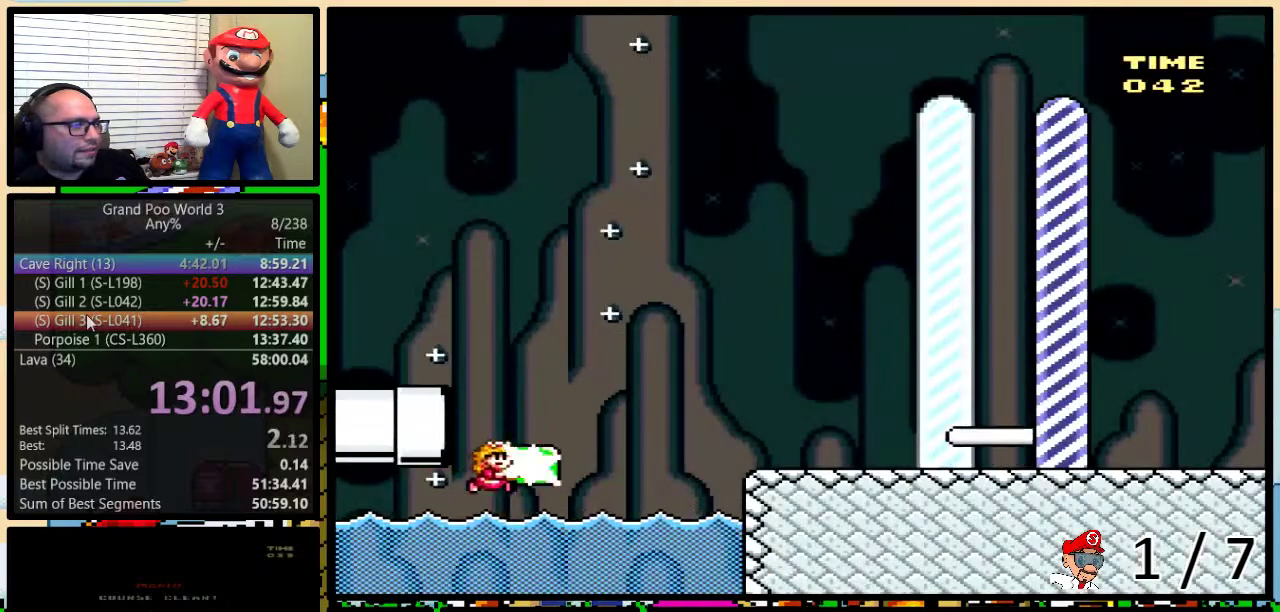
{"buttons": ["B", "Y", "DPAD_RIGHT"], "events": [[83, "Y", "down"], [117, "DPAD_UP", "down"], [183, "B", "down"], [450, "DPAD_UP", "up"]]}
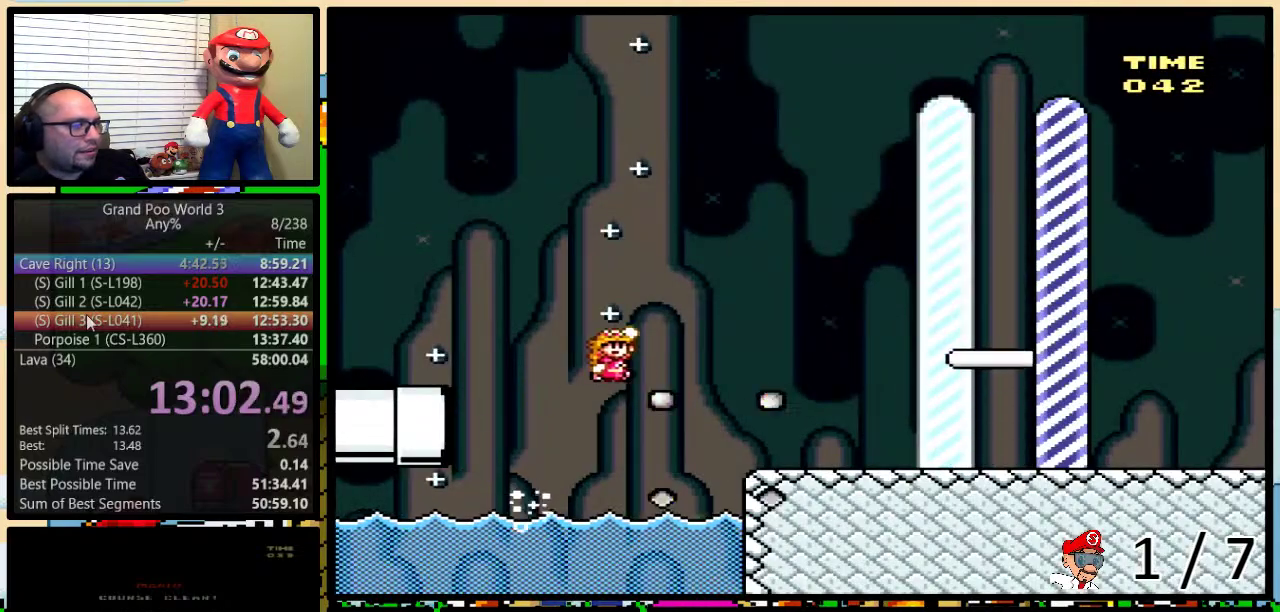
{"buttons": ["Y", "DPAD_RIGHT"], "events": [[34, "B", "up"]]}
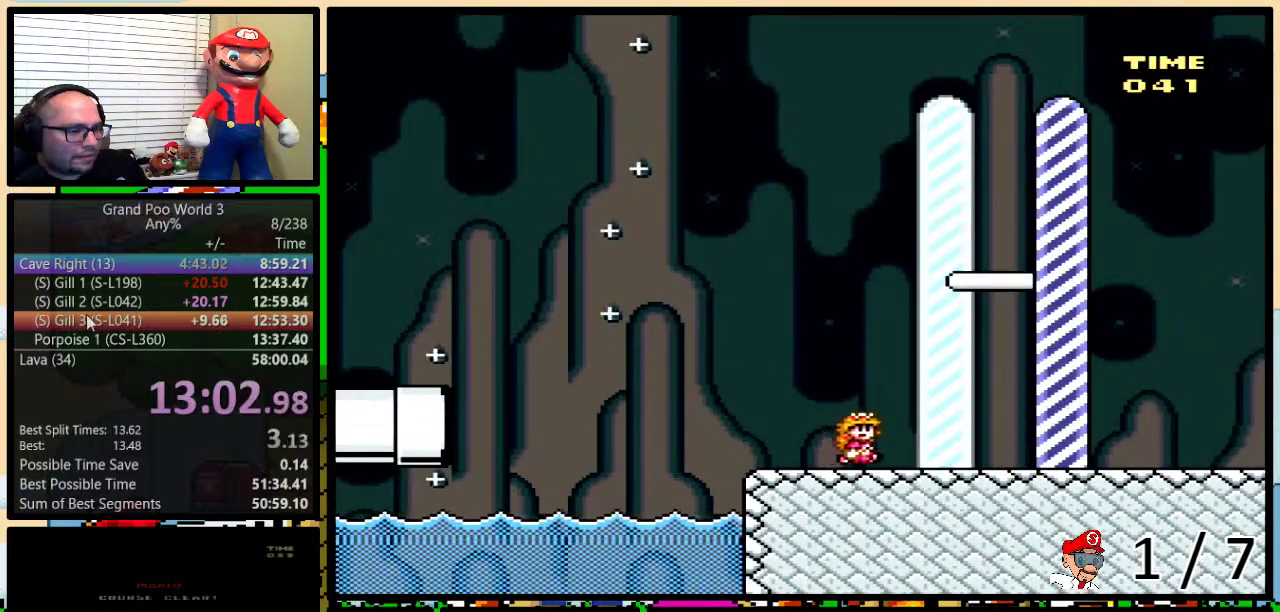
{"buttons": [], "events": [[417, "DPAD_RIGHT", "up"], [417, "Y", "up"]]}